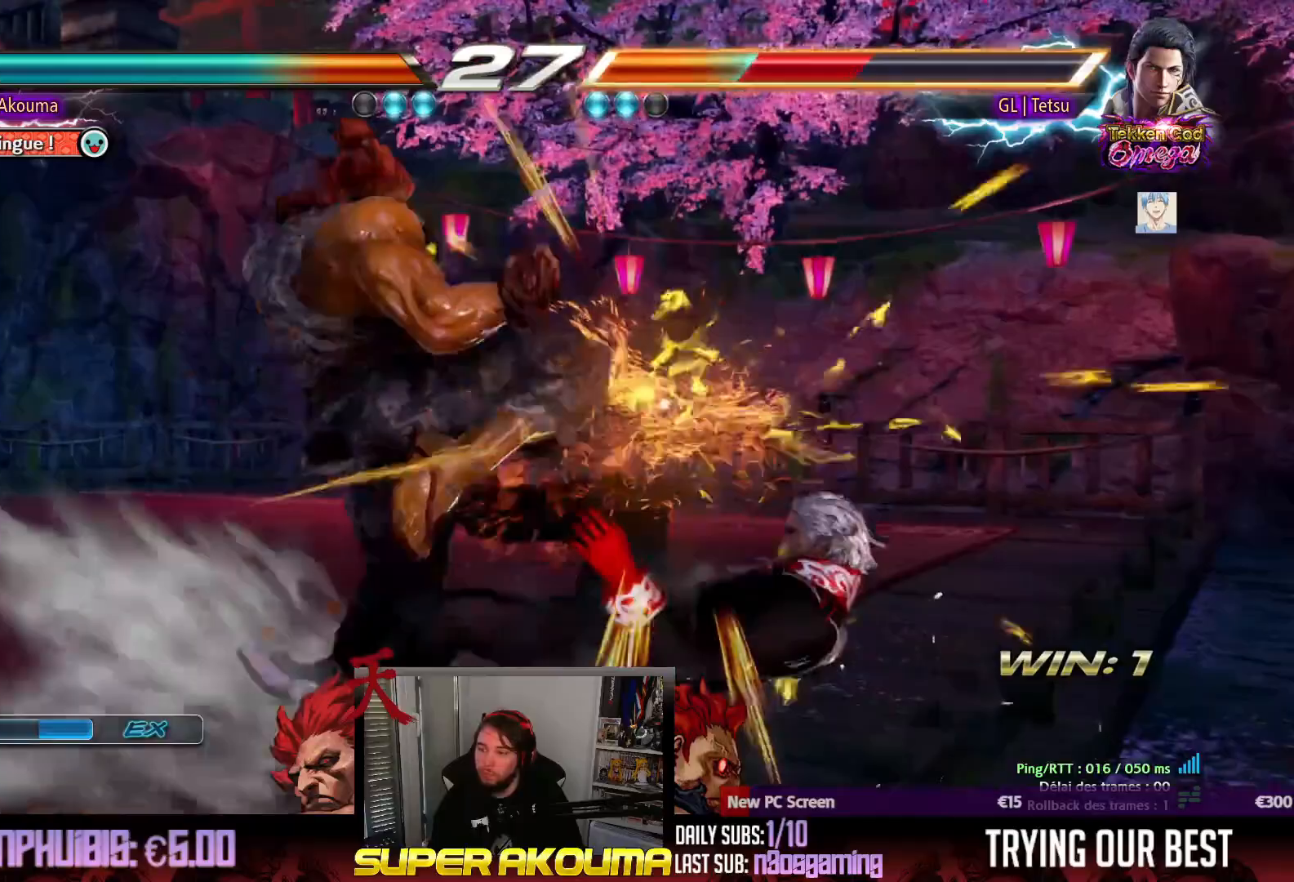
Gameplay with a controller (arcade stick); each line is a JSON object with the inputs held at the frame after it. "events" lists button and stick changes between this image and that frame as [ms after this image, input, new state], when the widget could be followed in between. Not read: L3 R3 other_buttons.
{"buttons": ["CIRCLE"], "events": []}
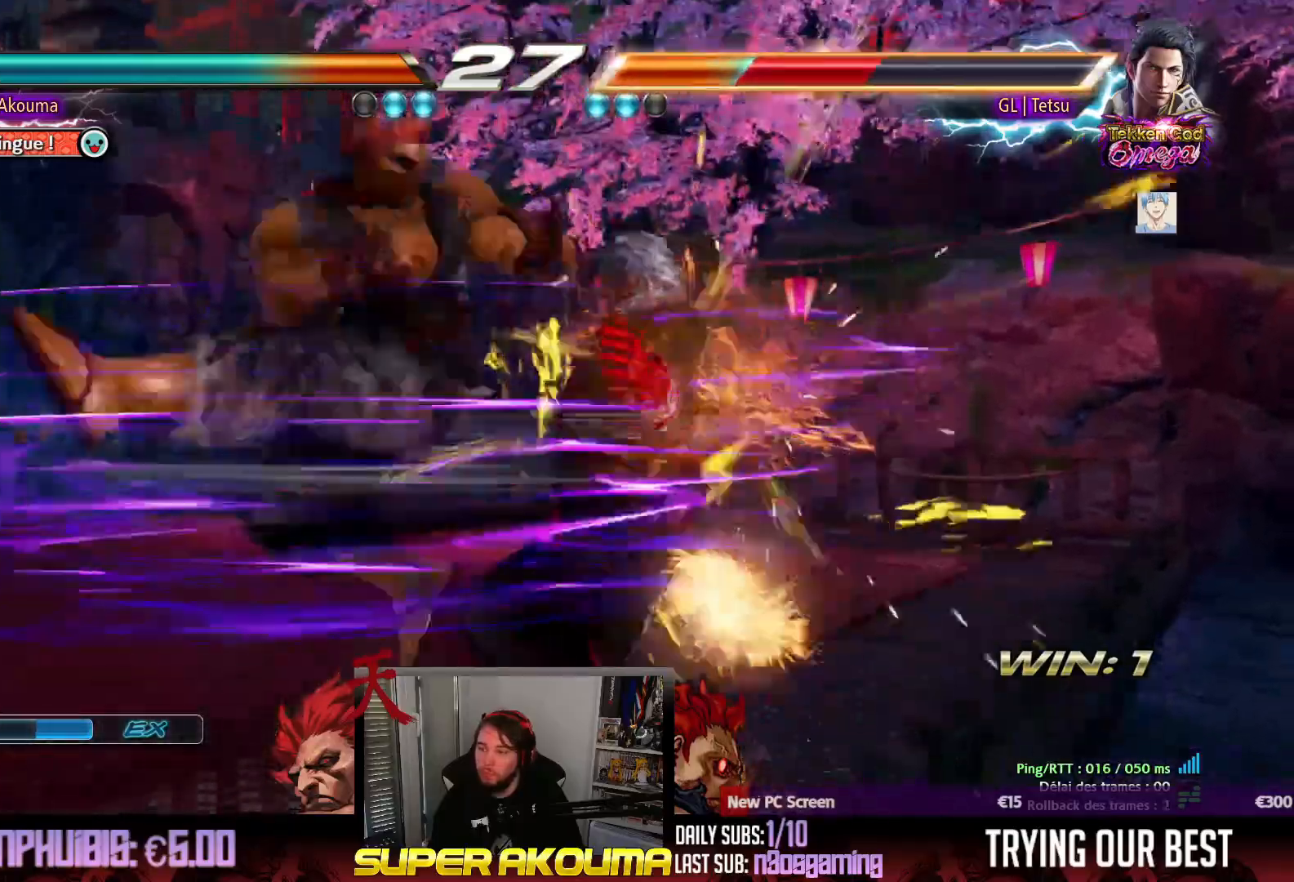
{"buttons": [], "events": [[133, "CIRCLE", "up"]]}
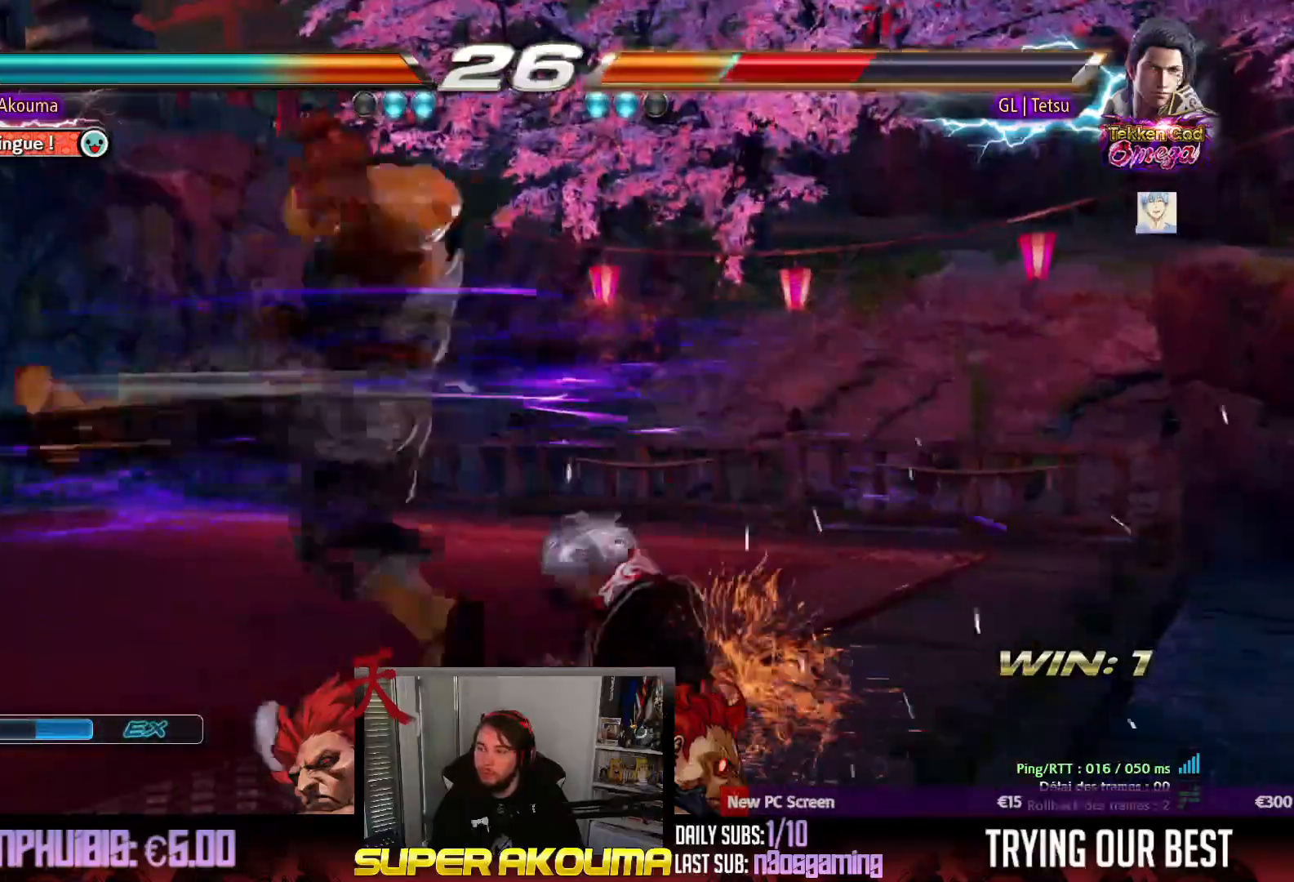
{"buttons": ["TRIANGLE", "DPAD_DOWN", "DPAD_RIGHT"], "events": [[367, "DPAD_DOWN", "down"], [367, "DPAD_RIGHT", "down"], [417, "TRIANGLE", "down"]]}
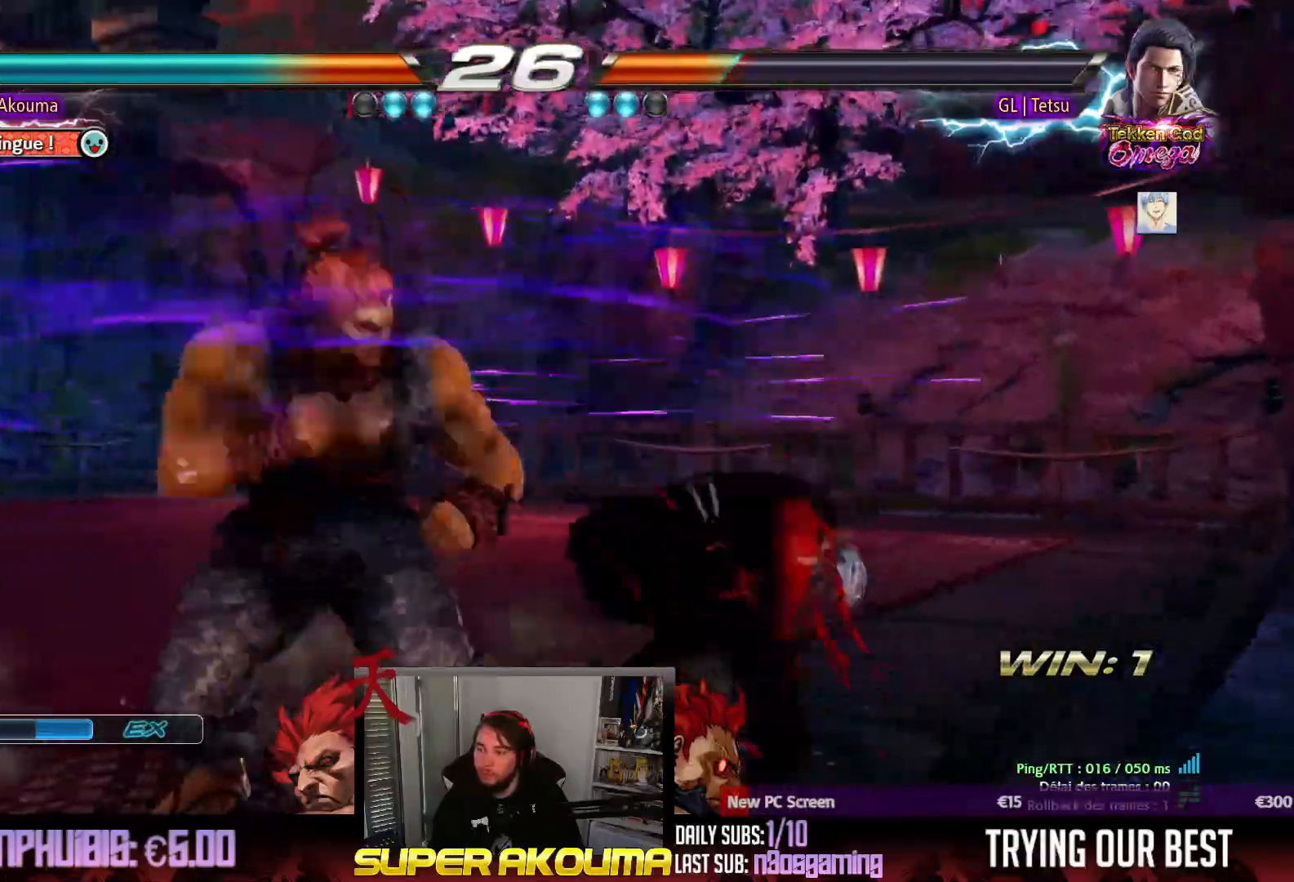
{"buttons": ["DPAD_RIGHT"], "events": [[300, "DPAD_DOWN", "up"], [300, "DPAD_RIGHT", "up"], [417, "TRIANGLE", "up"], [467, "DPAD_RIGHT", "down"]]}
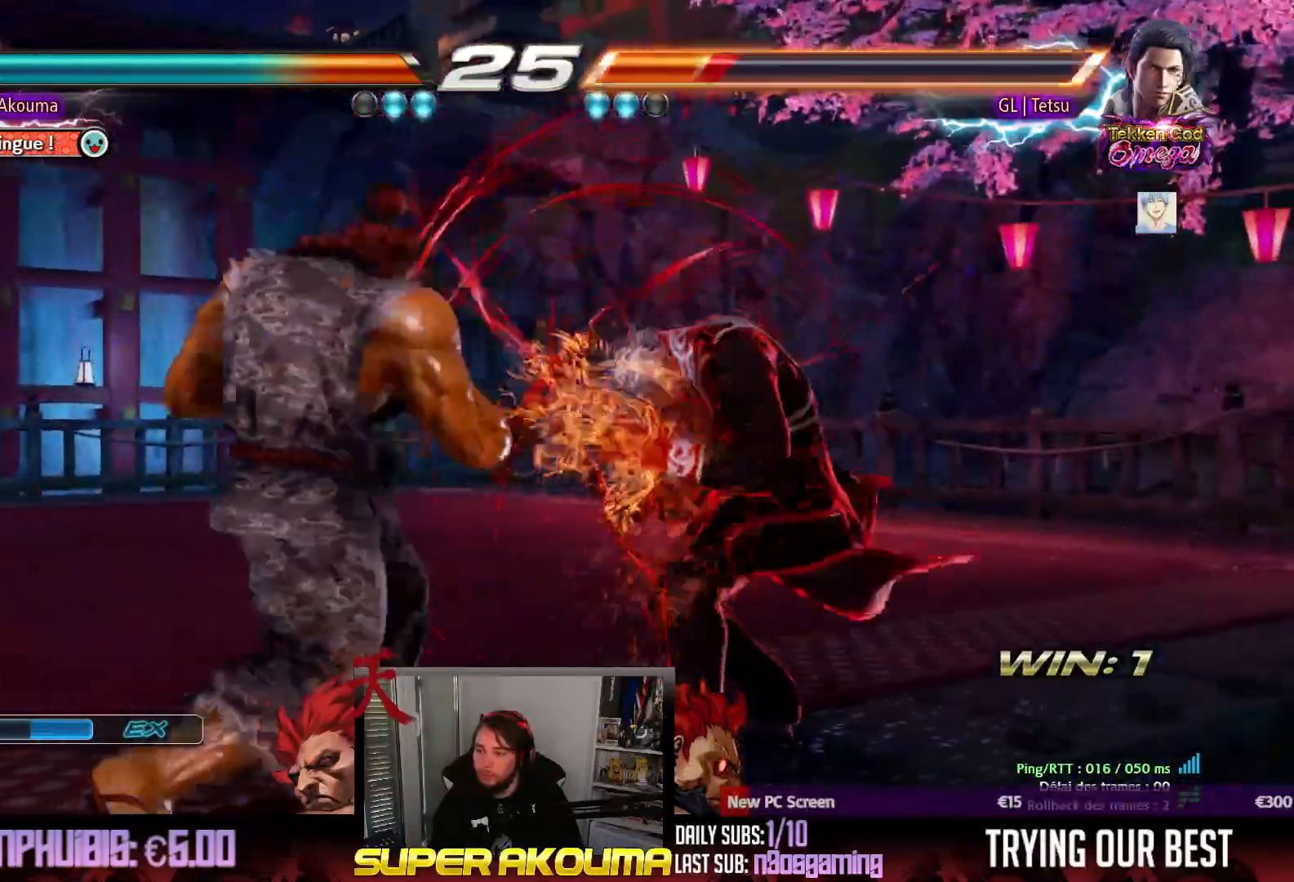
{"buttons": [], "events": [[67, "DPAD_RIGHT", "up"], [133, "DPAD_RIGHT", "down"], [200, "DPAD_UP", "down"], [333, "DPAD_RIGHT", "up"], [350, "DPAD_UP", "up"]]}
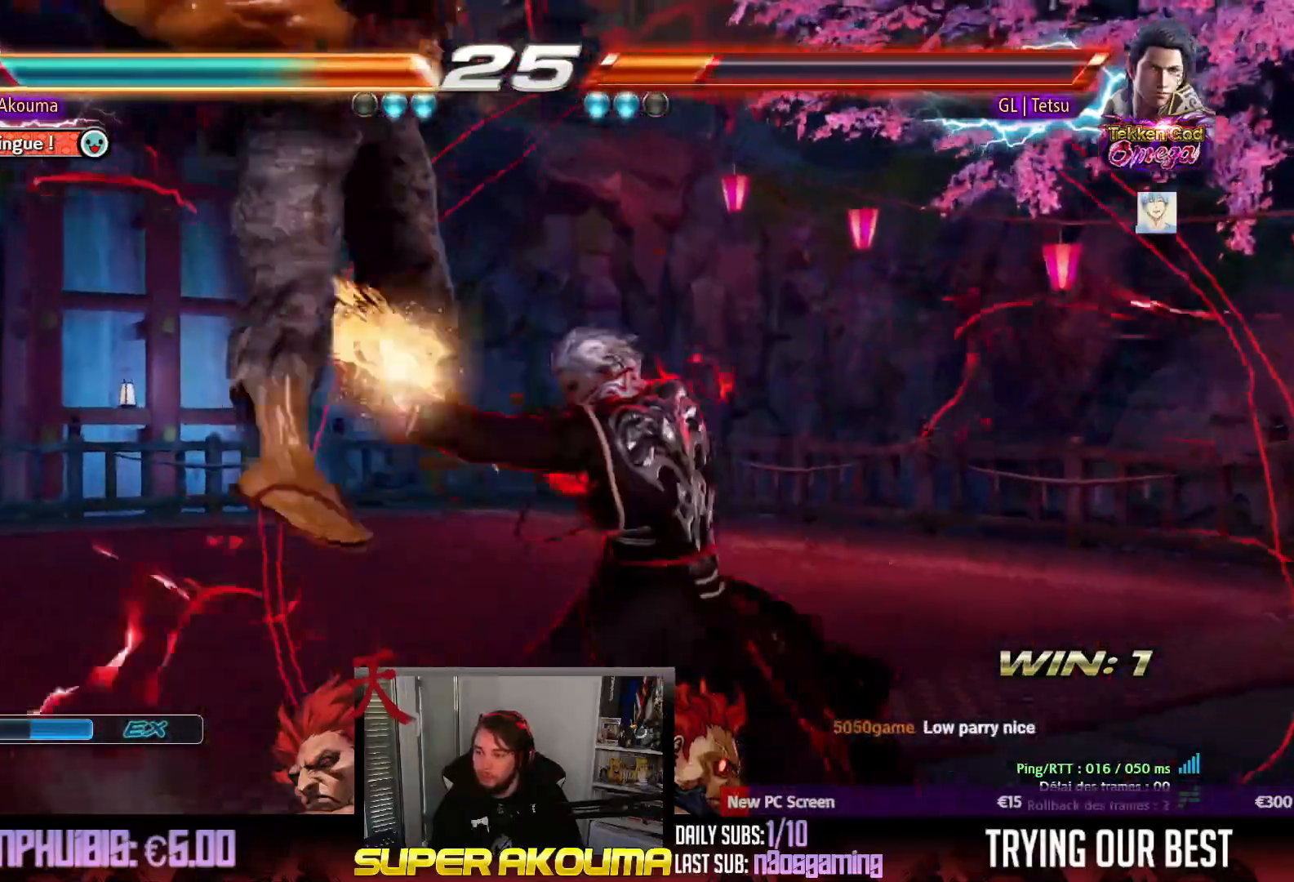
{"buttons": ["CROSS", "SQUARE", "TRIANGLE"], "events": [[167, "TRIANGLE", "down"], [317, "TRIANGLE", "up"], [433, "CROSS", "down"], [450, "SQUARE", "down"], [467, "TRIANGLE", "down"]]}
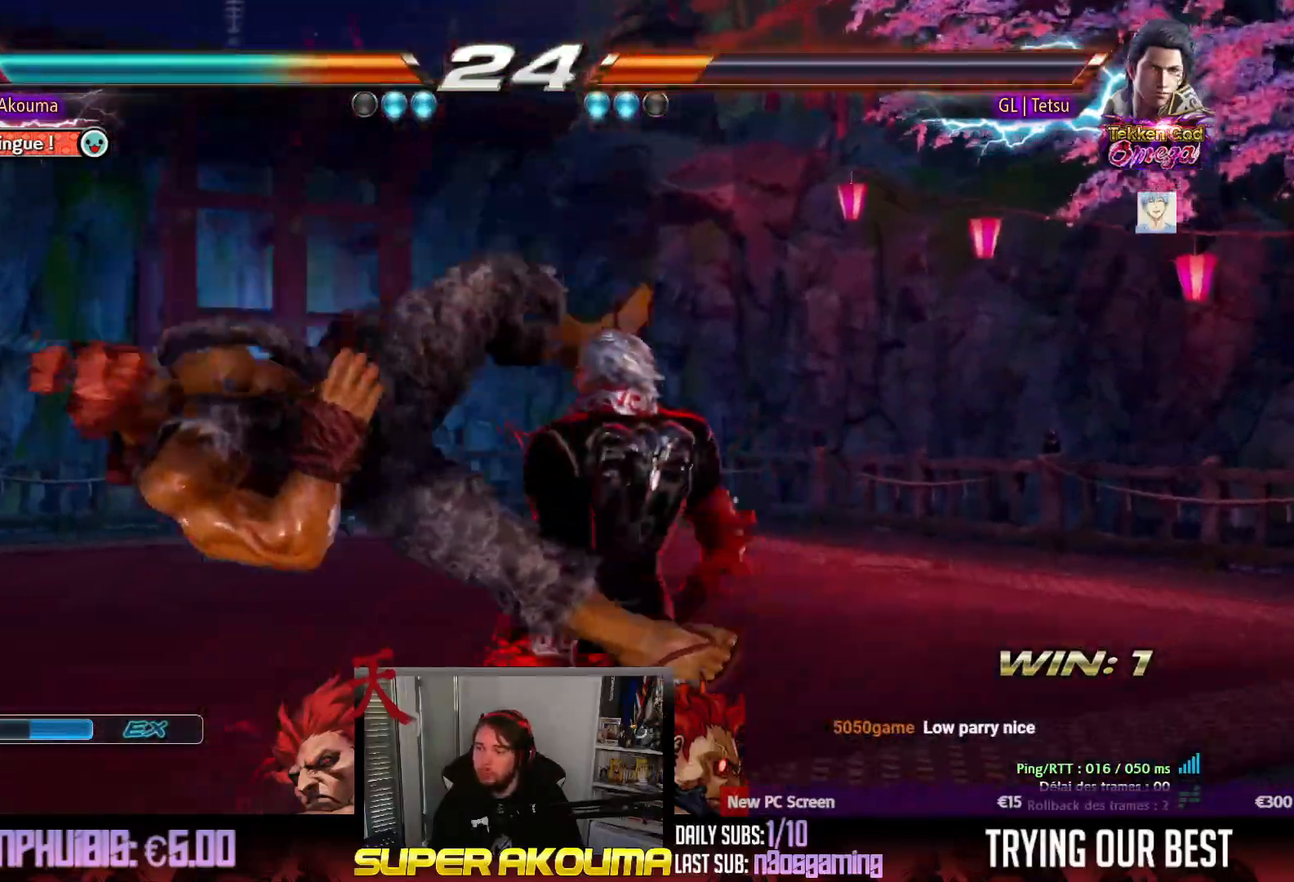
{"buttons": ["DPAD_DOWN", "DPAD_LEFT"], "events": [[50, "CROSS", "up"], [83, "SQUARE", "up"], [83, "TRIANGLE", "up"], [100, "CROSS", "down"], [133, "SQUARE", "down"], [150, "TRIANGLE", "down"], [233, "CROSS", "up"], [250, "SQUARE", "up"], [267, "DPAD_LEFT", "down"], [267, "TRIANGLE", "up"], [283, "CROSS", "down"], [383, "CROSS", "up"], [467, "DPAD_DOWN", "down"]]}
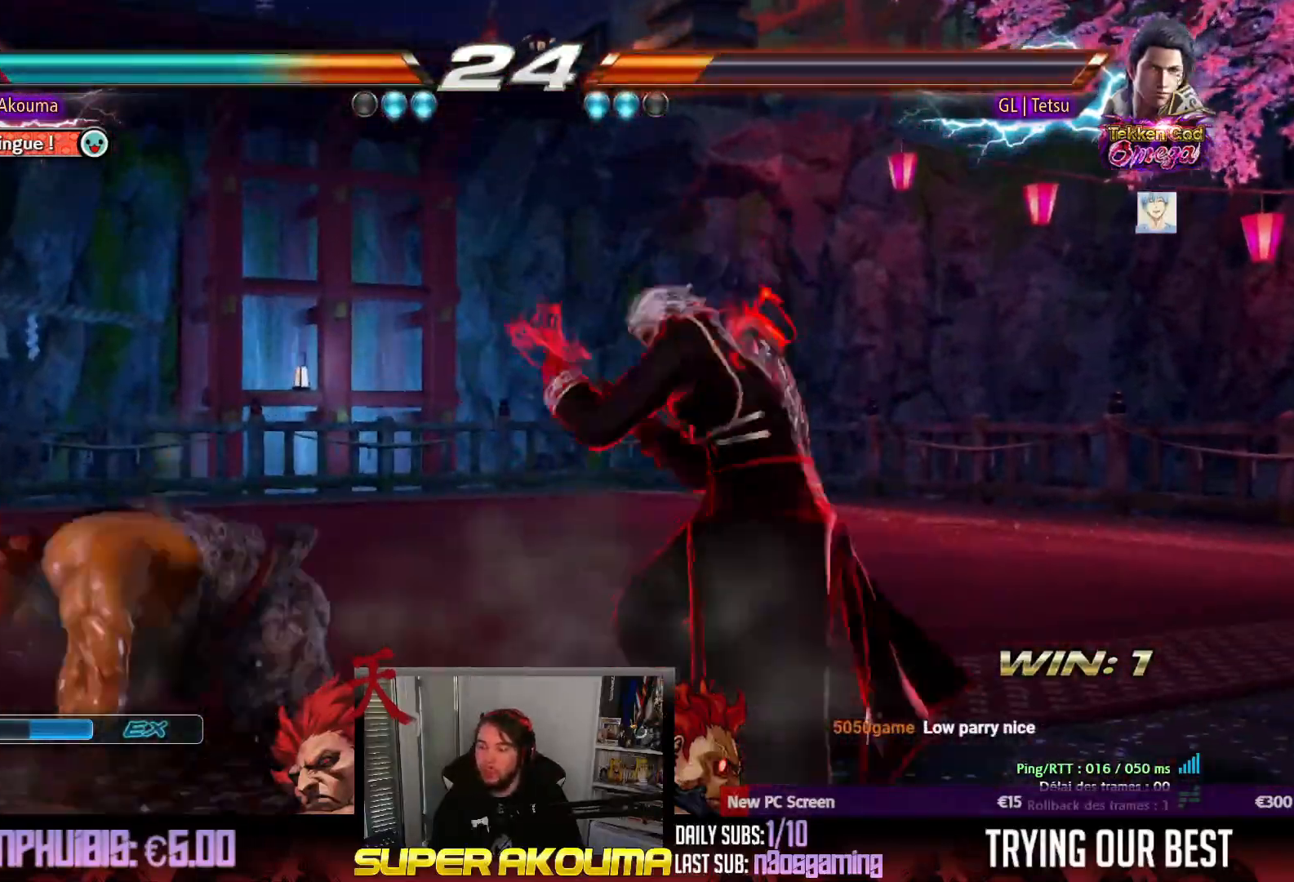
{"buttons": ["DPAD_LEFT"], "events": [[333, "DPAD_DOWN", "up"]]}
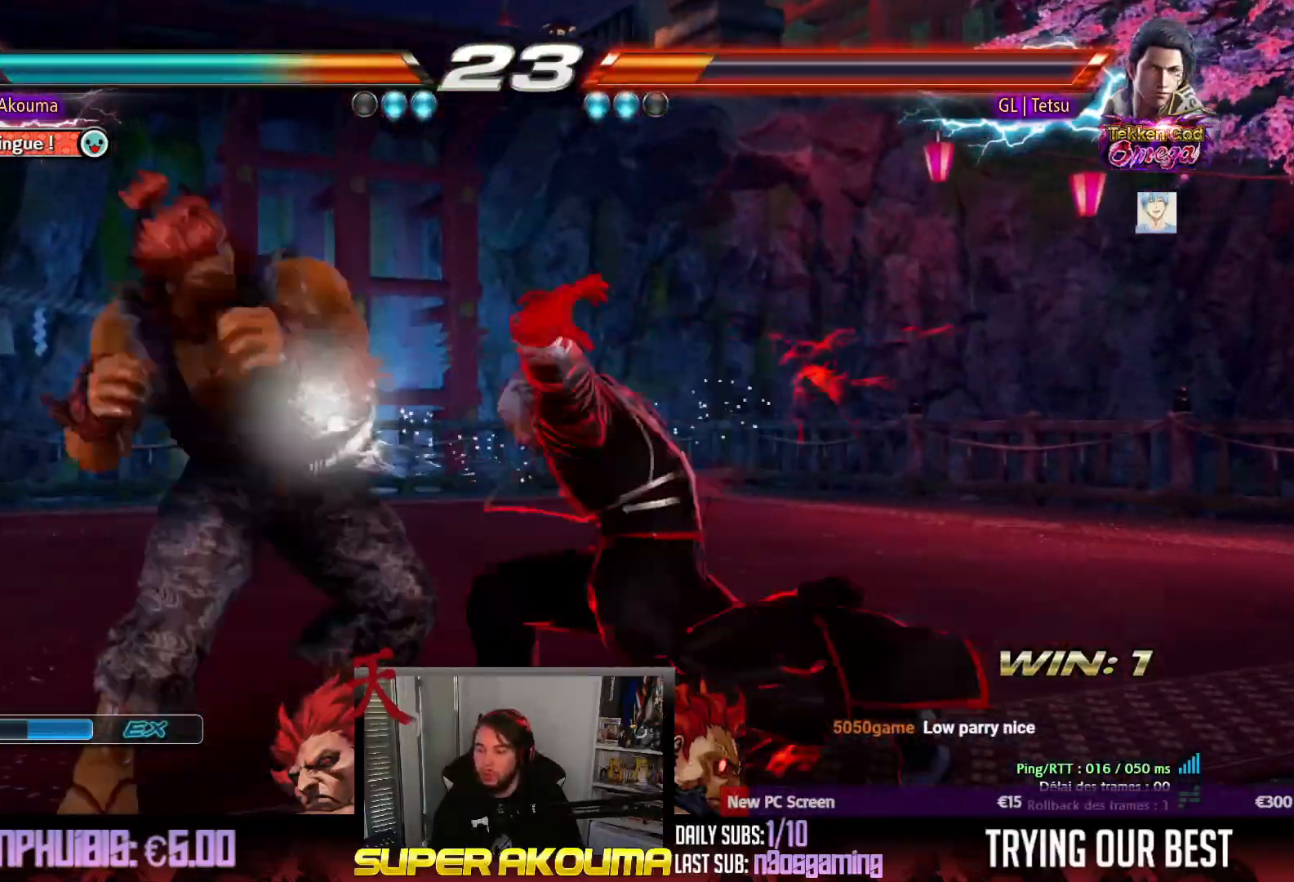
{"buttons": ["CROSS", "DPAD_RIGHT"], "events": [[200, "DPAD_LEFT", "up"], [267, "DPAD_RIGHT", "down"], [317, "CROSS", "down"]]}
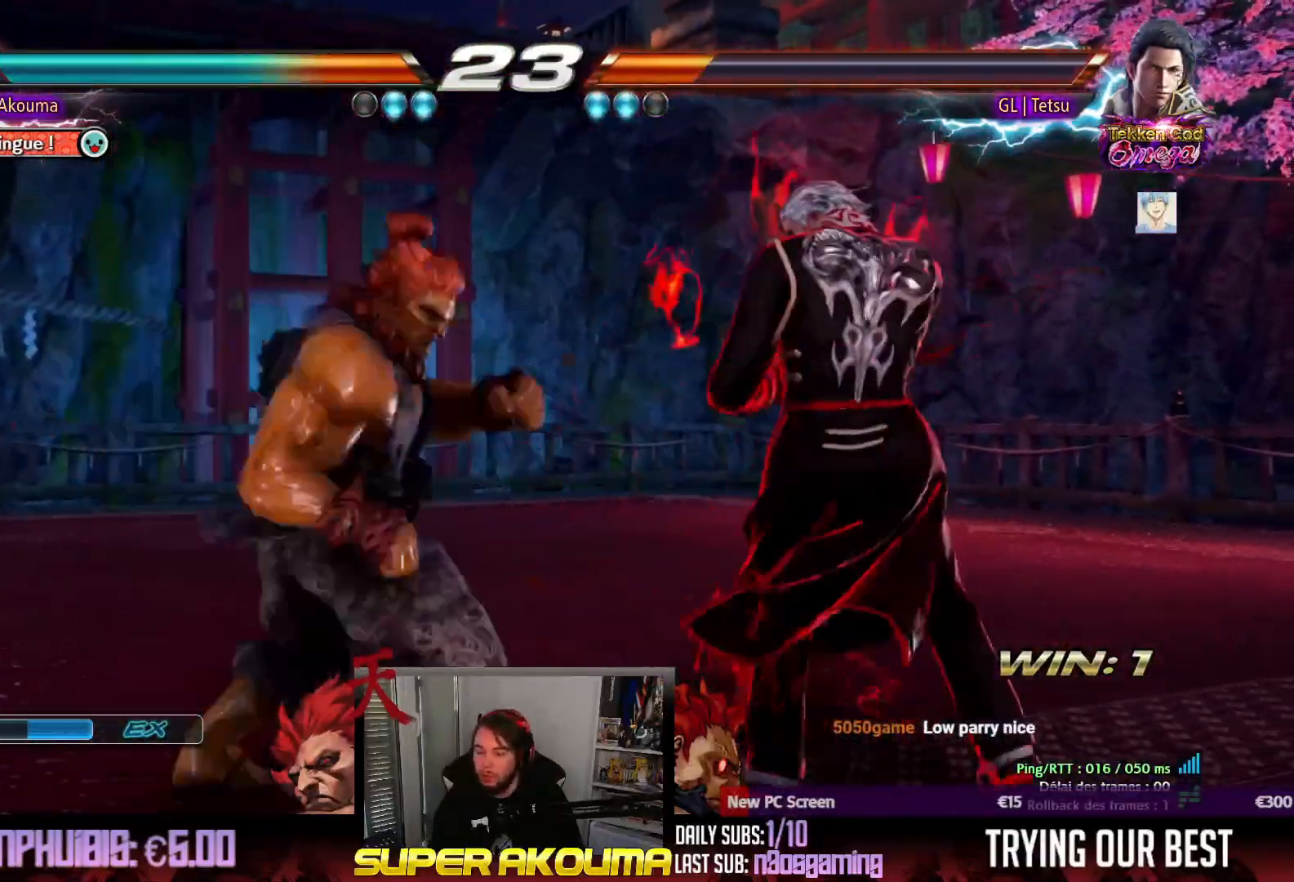
{"buttons": ["DPAD_RIGHT"], "events": [[267, "DPAD_RIGHT", "up"], [350, "CROSS", "up"], [417, "DPAD_RIGHT", "down"]]}
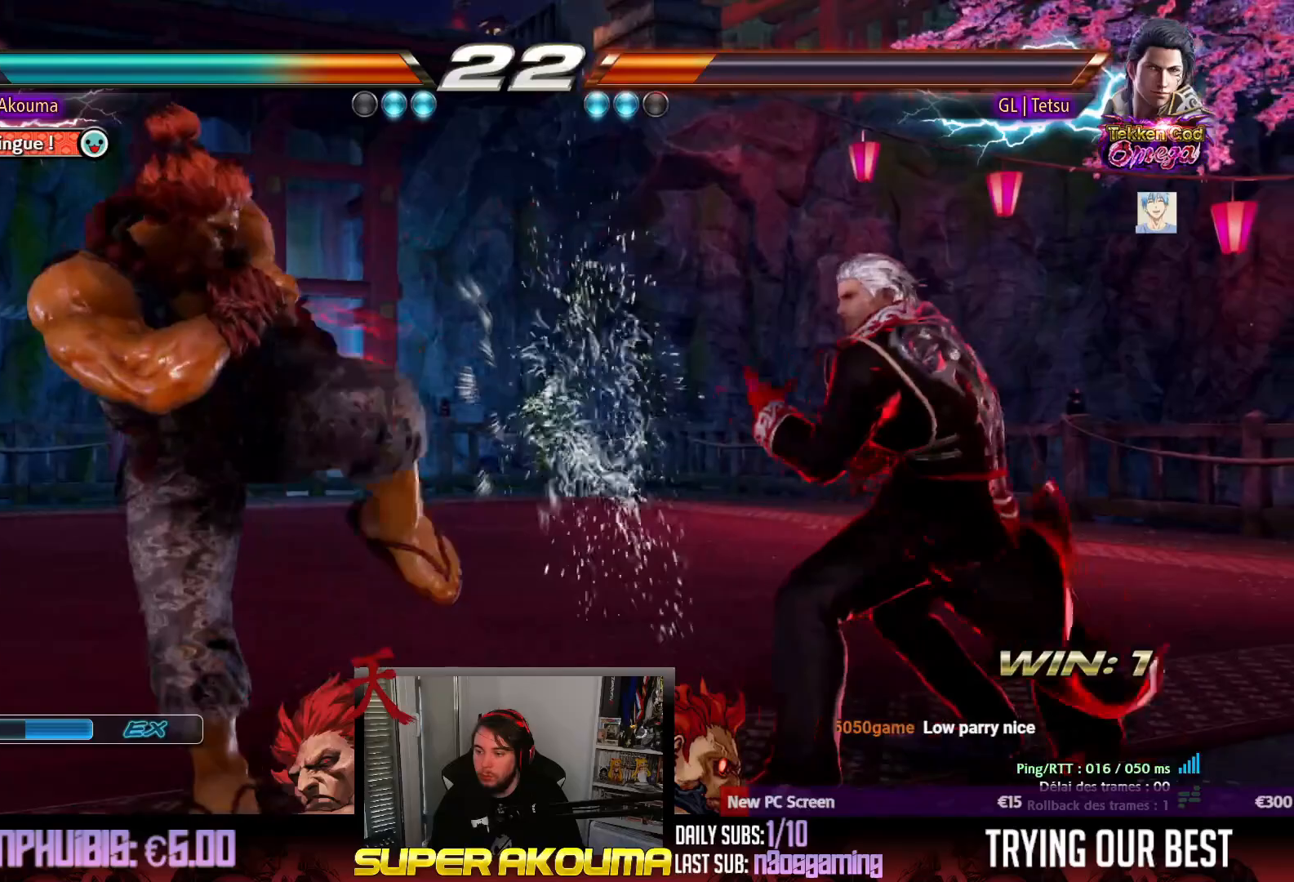
{"buttons": ["DPAD_RIGHT"], "events": [[17, "DPAD_RIGHT", "up"], [83, "DPAD_RIGHT", "down"], [133, "DPAD_RIGHT", "up"], [167, "DPAD_LEFT", "down"], [267, "DPAD_LEFT", "up"], [333, "DPAD_LEFT", "down"], [467, "DPAD_LEFT", "up"], [467, "DPAD_RIGHT", "down"]]}
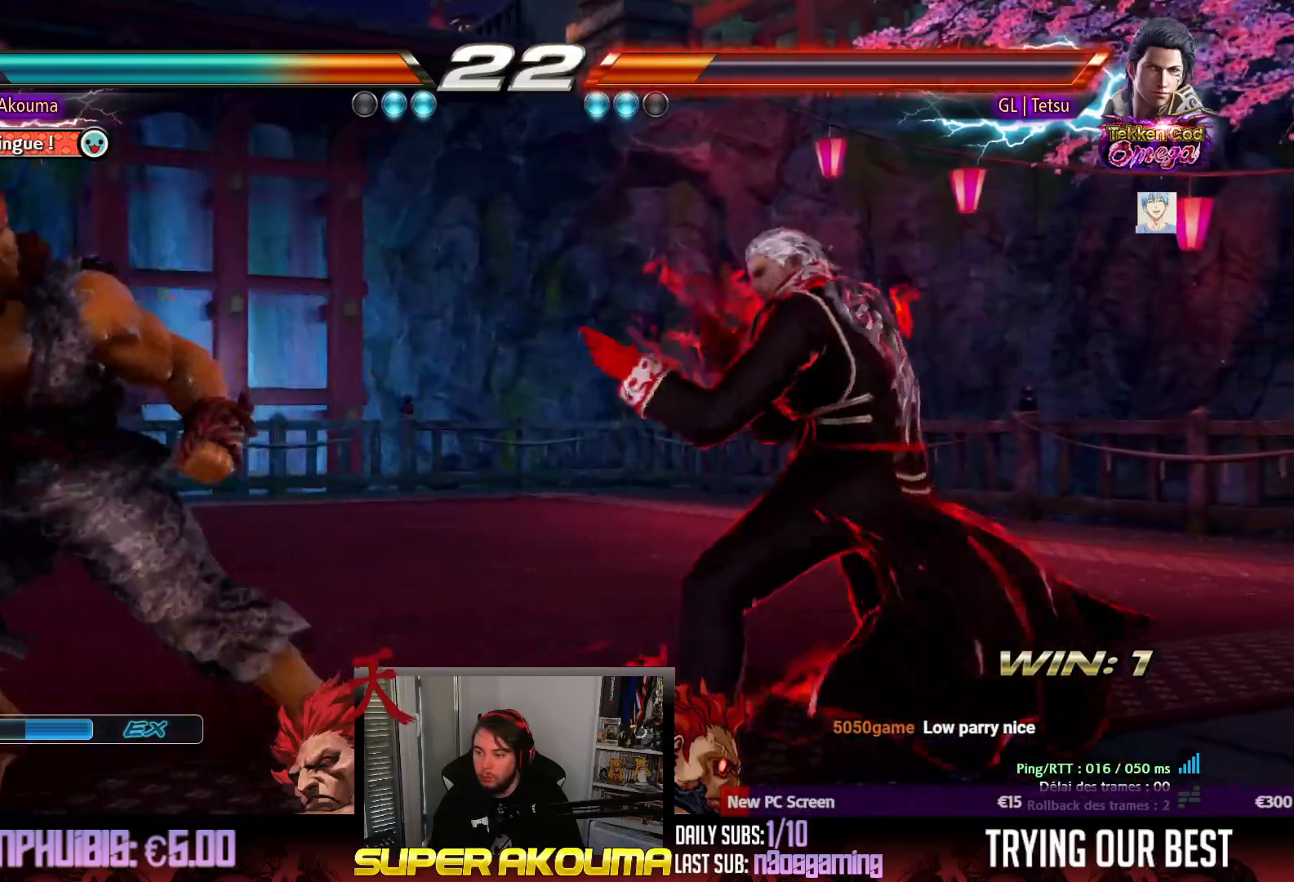
{"buttons": ["DPAD_DOWN", "DPAD_LEFT"], "events": [[50, "DPAD_RIGHT", "up"], [83, "DPAD_RIGHT", "down"], [117, "DPAD_RIGHT", "up"], [133, "DPAD_LEFT", "down"], [250, "DPAD_LEFT", "up"], [283, "DPAD_LEFT", "down"], [500, "DPAD_DOWN", "down"]]}
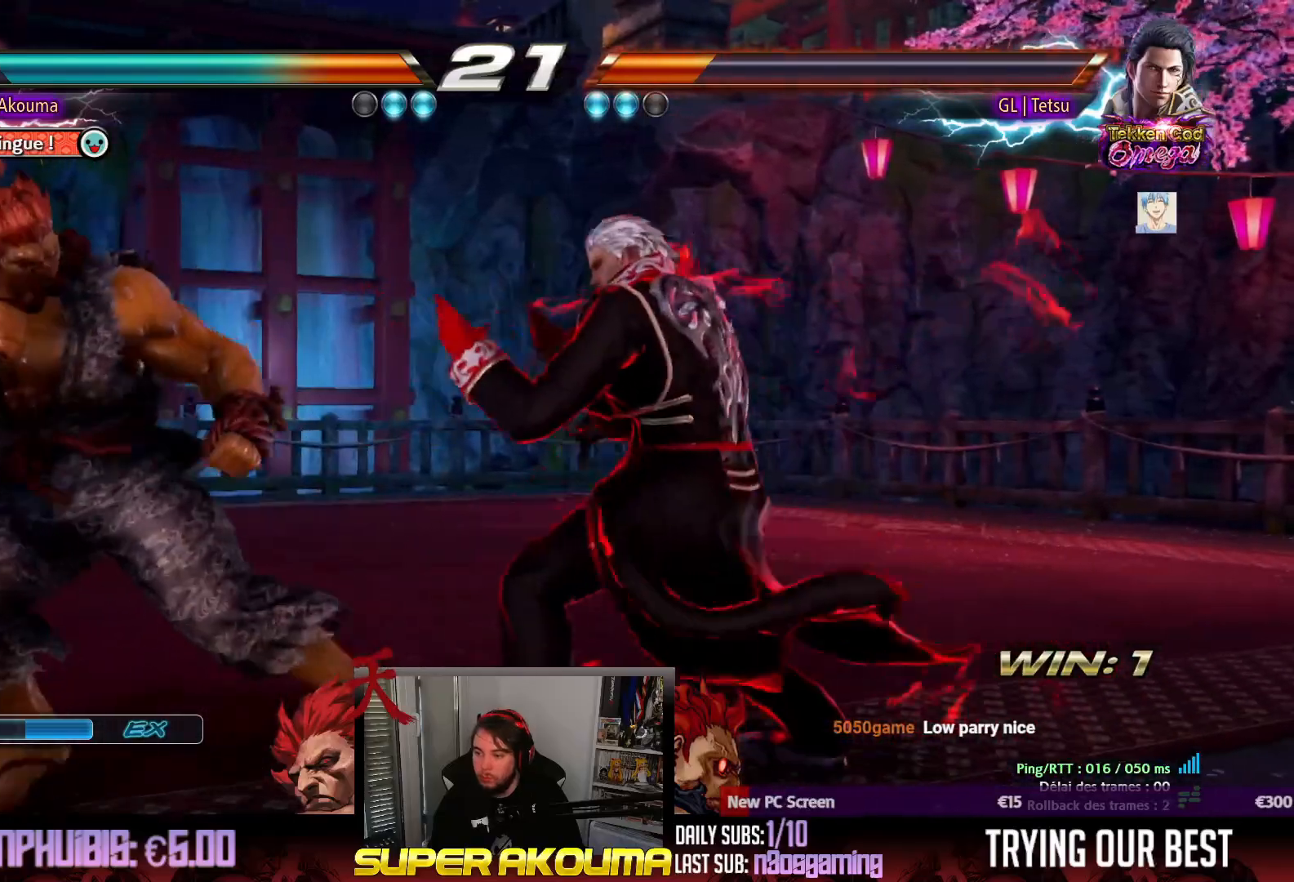
{"buttons": ["DPAD_LEFT"], "events": [[67, "DPAD_DOWN", "up"], [117, "DPAD_LEFT", "up"], [167, "DPAD_LEFT", "down"], [333, "DPAD_DOWN", "down"], [367, "DPAD_DOWN", "up"], [417, "DPAD_LEFT", "up"], [450, "DPAD_LEFT", "down"]]}
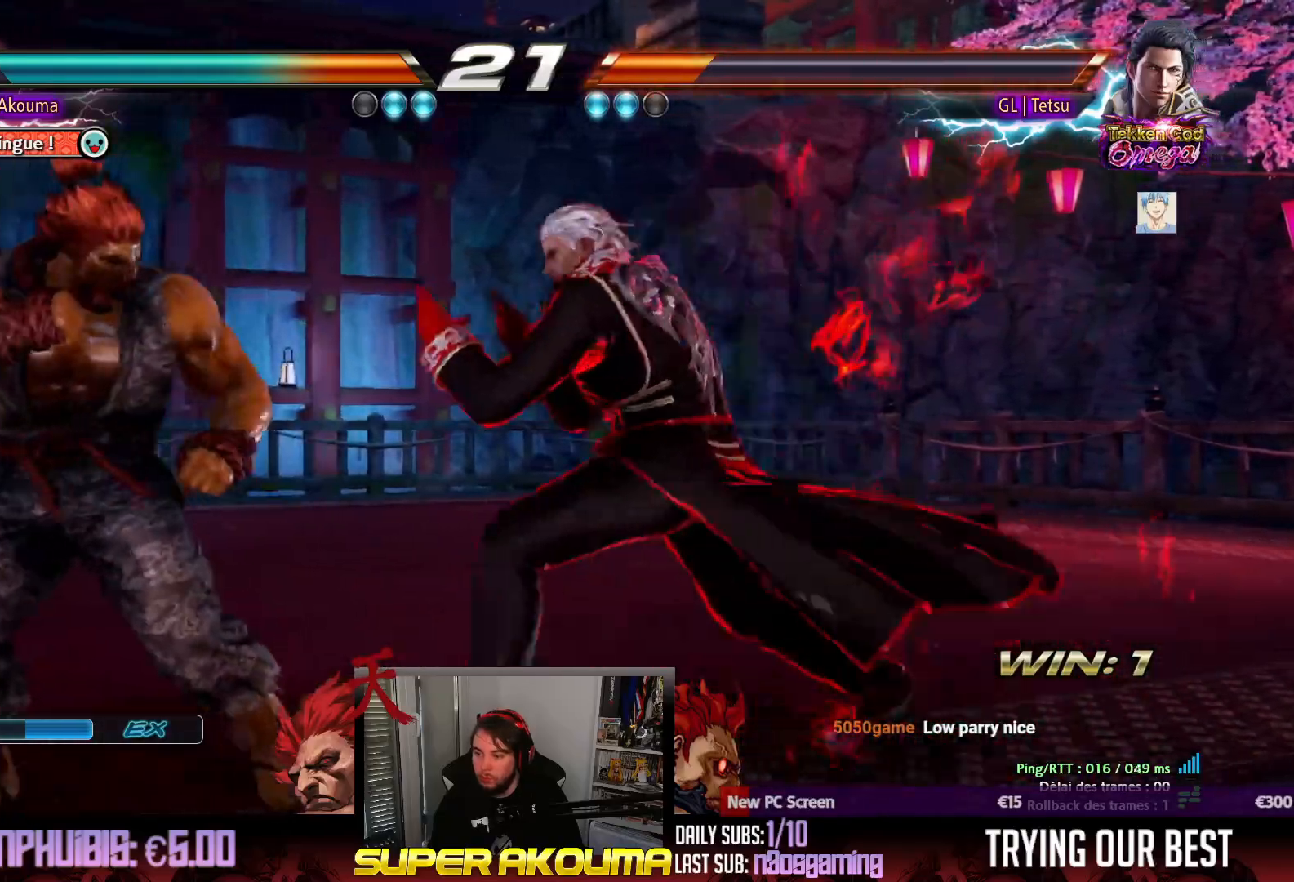
{"buttons": ["DPAD_LEFT"], "events": [[67, "DPAD_LEFT", "up"], [100, "SQUARE", "down"], [167, "SQUARE", "up"], [233, "SQUARE", "down"], [317, "DPAD_RIGHT", "down"], [367, "SQUARE", "up"], [400, "DPAD_RIGHT", "up"], [467, "DPAD_LEFT", "down"]]}
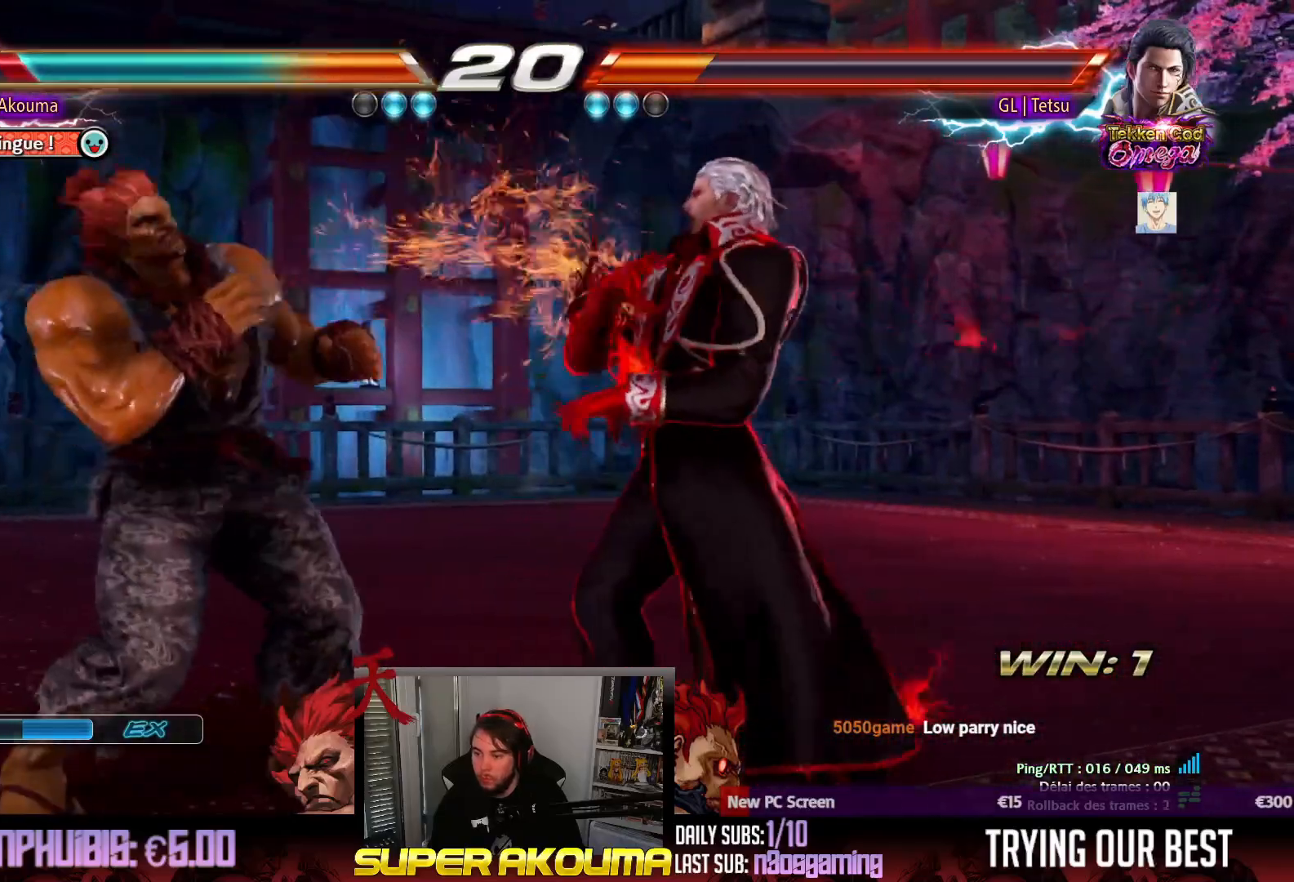
{"buttons": ["DPAD_LEFT"], "events": []}
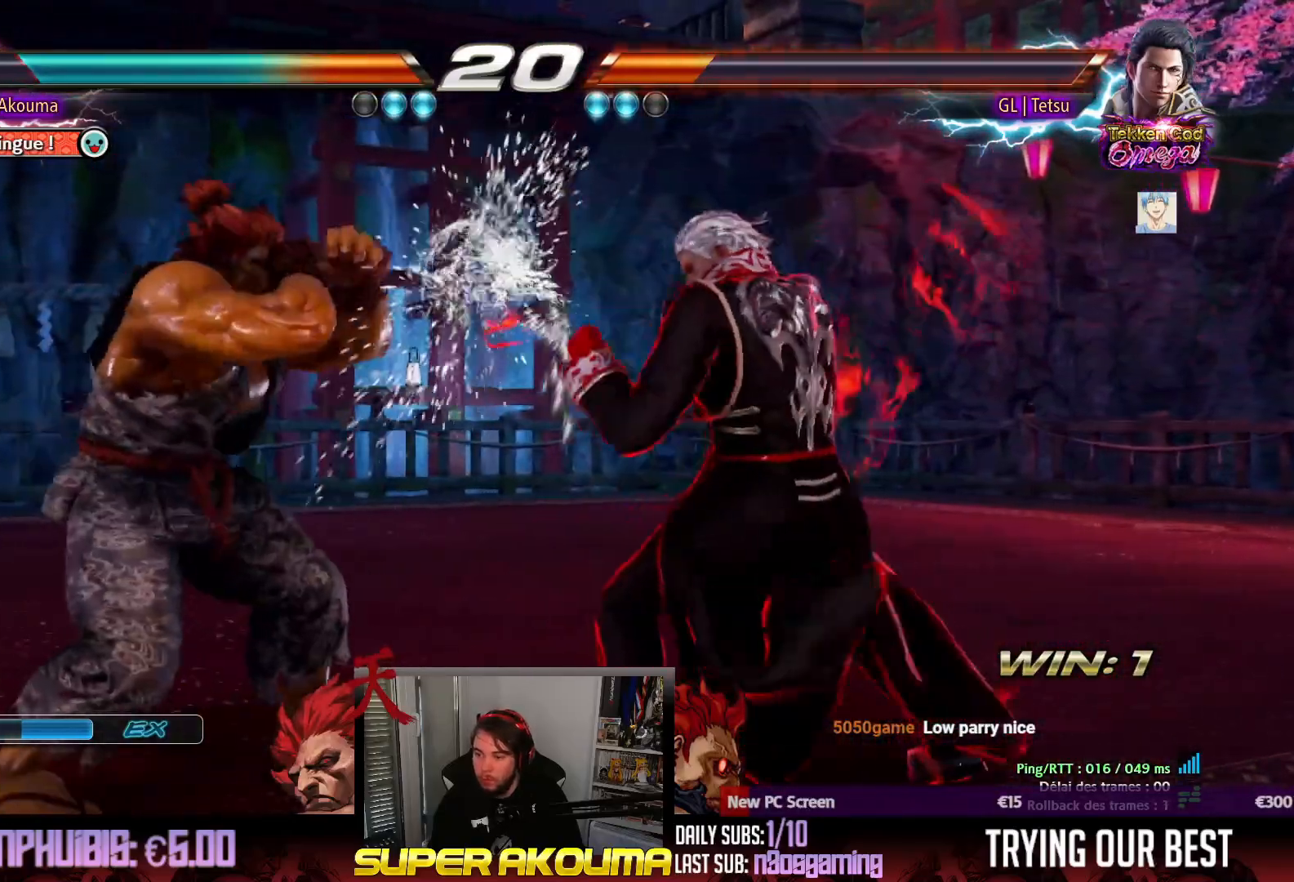
{"buttons": ["DPAD_LEFT"], "events": [[17, "DPAD_LEFT", "up"], [33, "DPAD_DOWN", "down"], [100, "DPAD_DOWN", "up"], [217, "DPAD_DOWN", "down"], [250, "DPAD_LEFT", "down"], [483, "DPAD_DOWN", "up"]]}
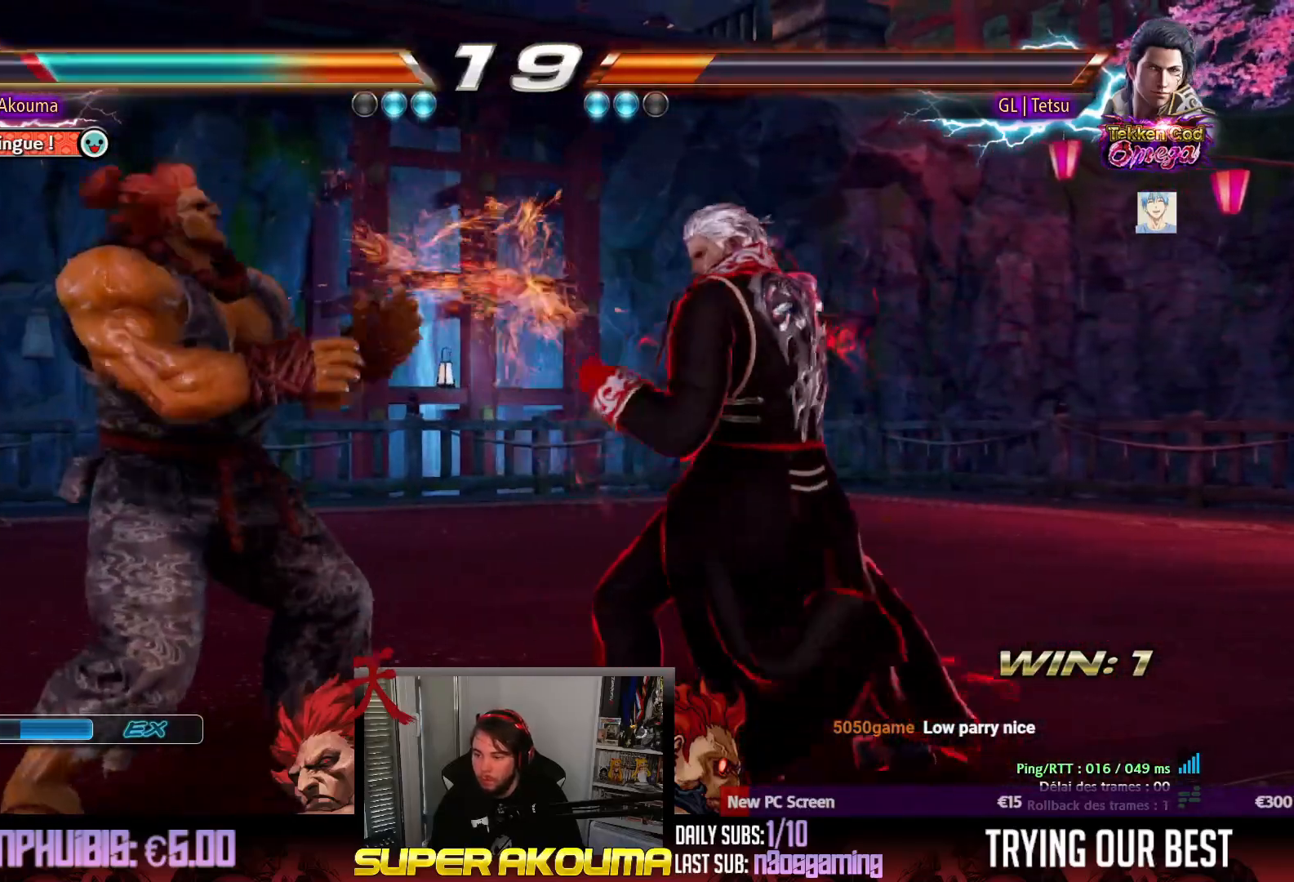
{"buttons": ["DPAD_LEFT"], "events": []}
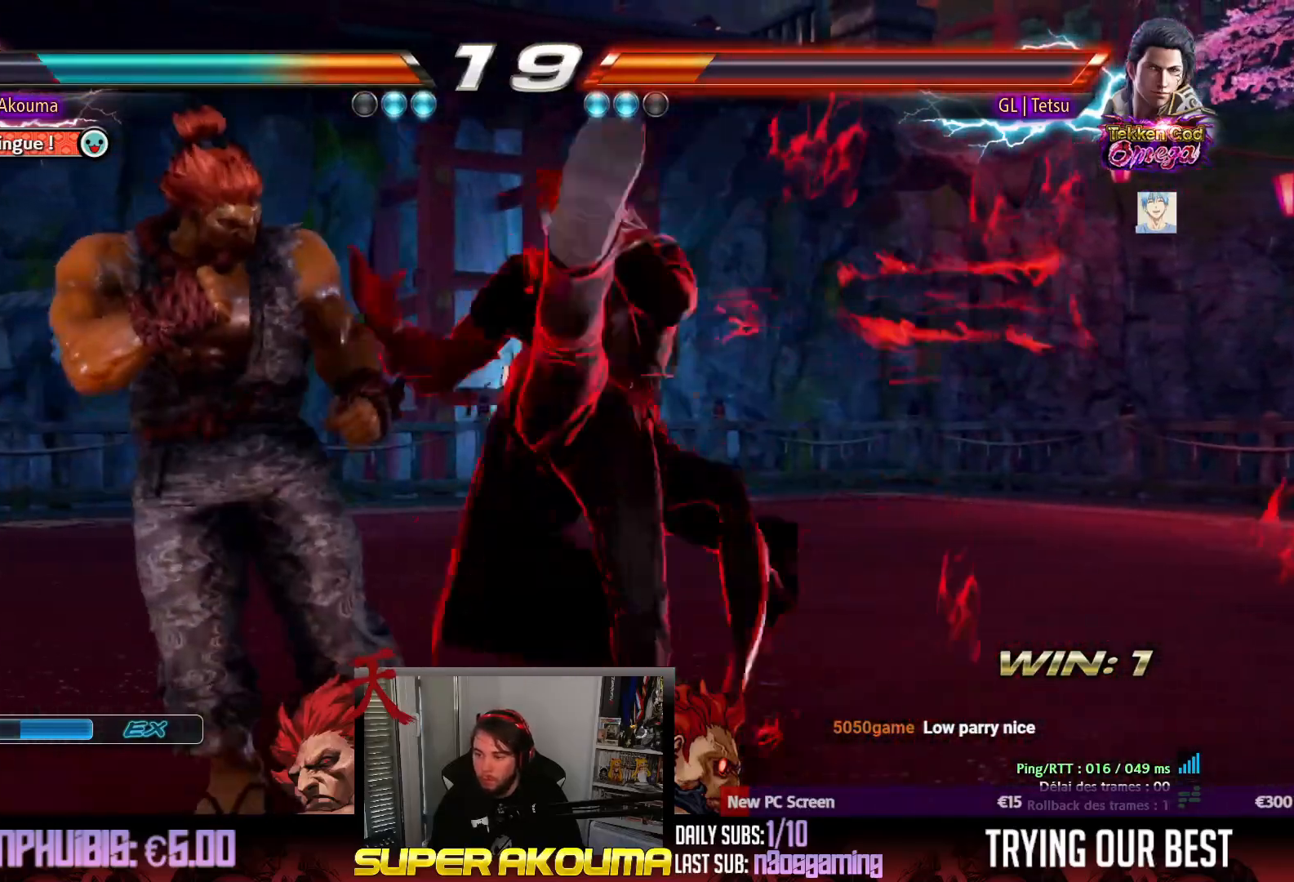
{"buttons": ["DPAD_UP"], "events": [[367, "DPAD_LEFT", "up"], [467, "DPAD_UP", "down"]]}
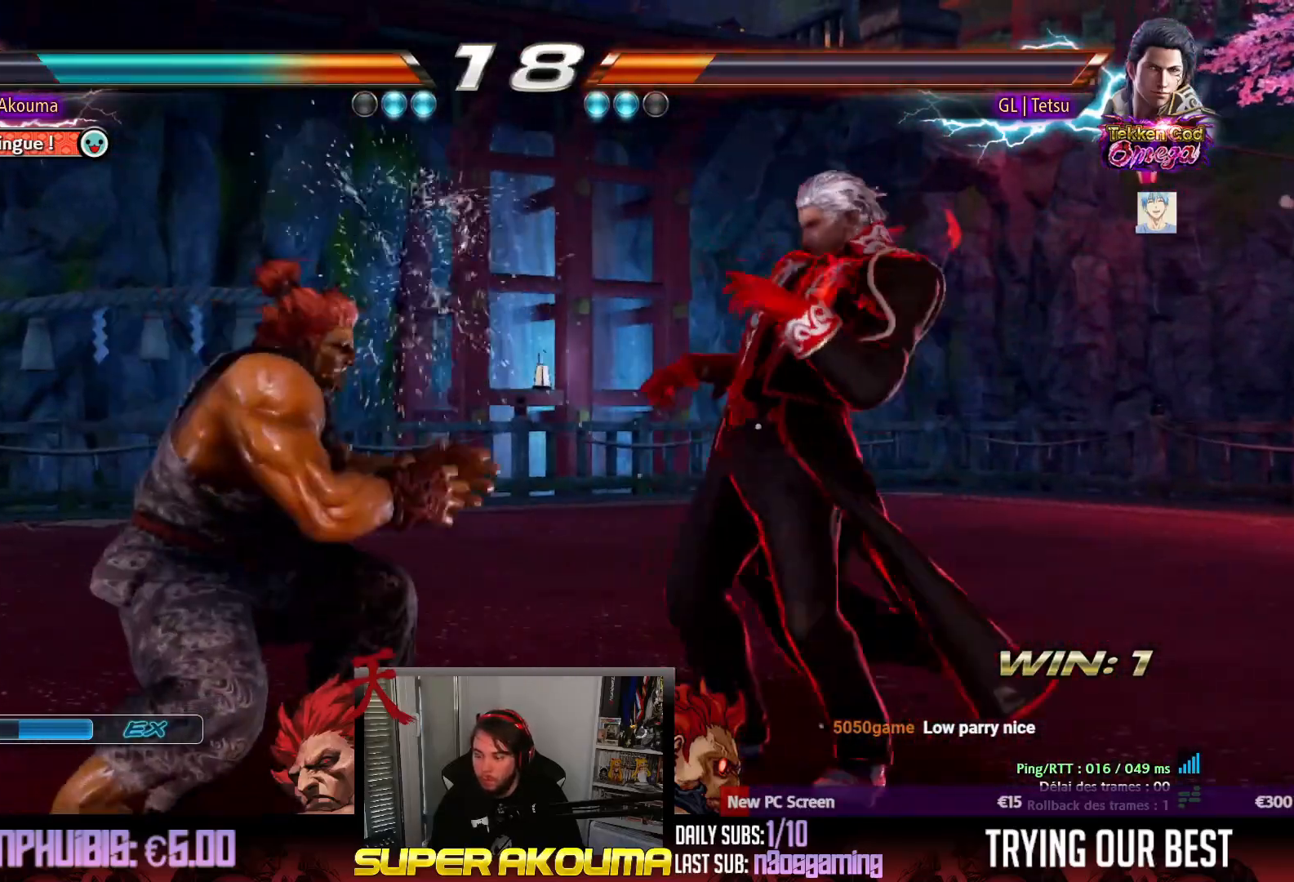
{"buttons": ["DPAD_LEFT"], "events": [[33, "DPAD_UP", "up"], [133, "DPAD_UP", "down"], [217, "DPAD_LEFT", "down"], [217, "DPAD_UP", "up"]]}
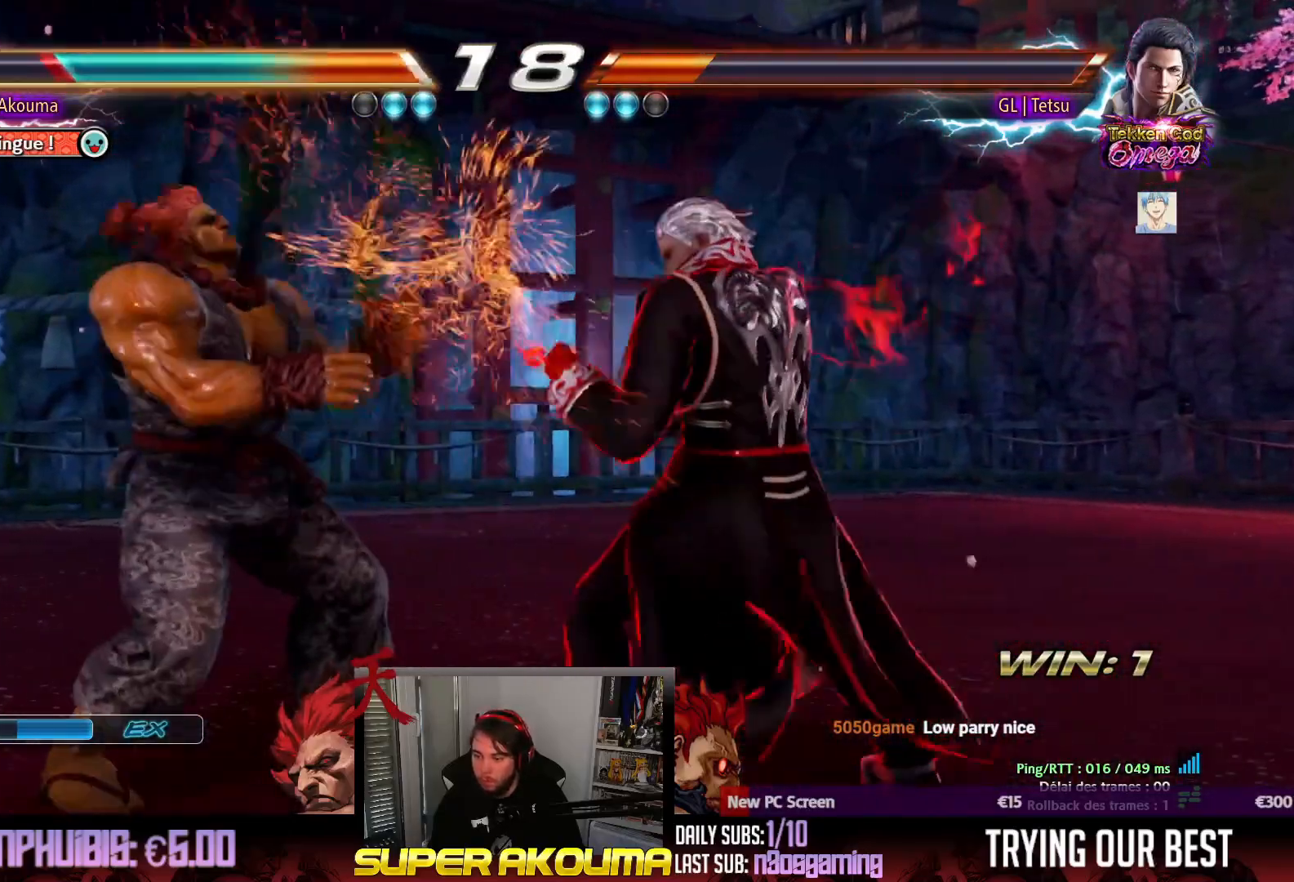
{"buttons": ["DPAD_LEFT"], "events": [[400, "DPAD_DOWN", "down"], [500, "DPAD_DOWN", "up"]]}
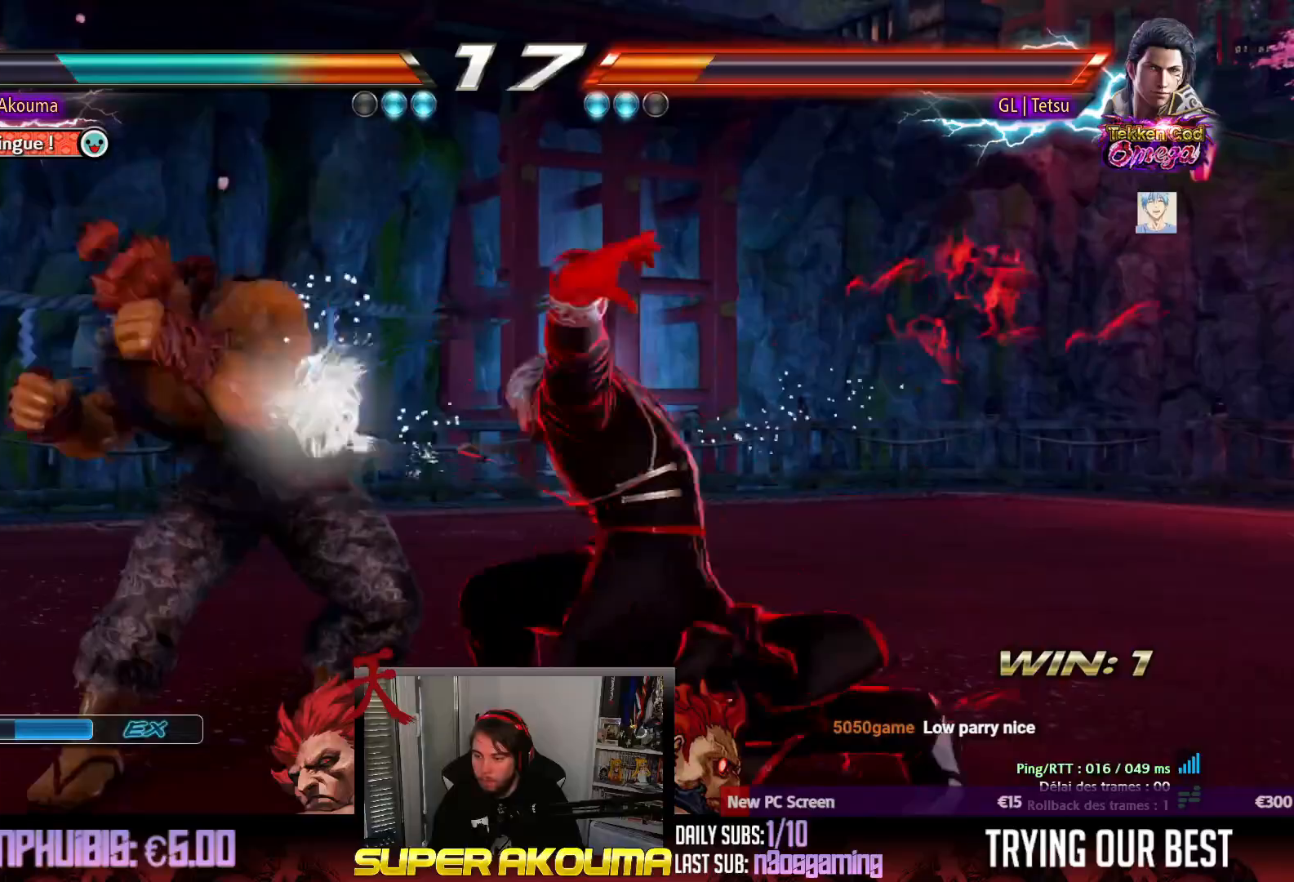
{"buttons": ["SQUARE", "DPAD_DOWN", "DPAD_RIGHT"], "events": [[233, "DPAD_LEFT", "up"], [300, "DPAD_DOWN", "down"], [300, "DPAD_RIGHT", "down"], [317, "SQUARE", "down"]]}
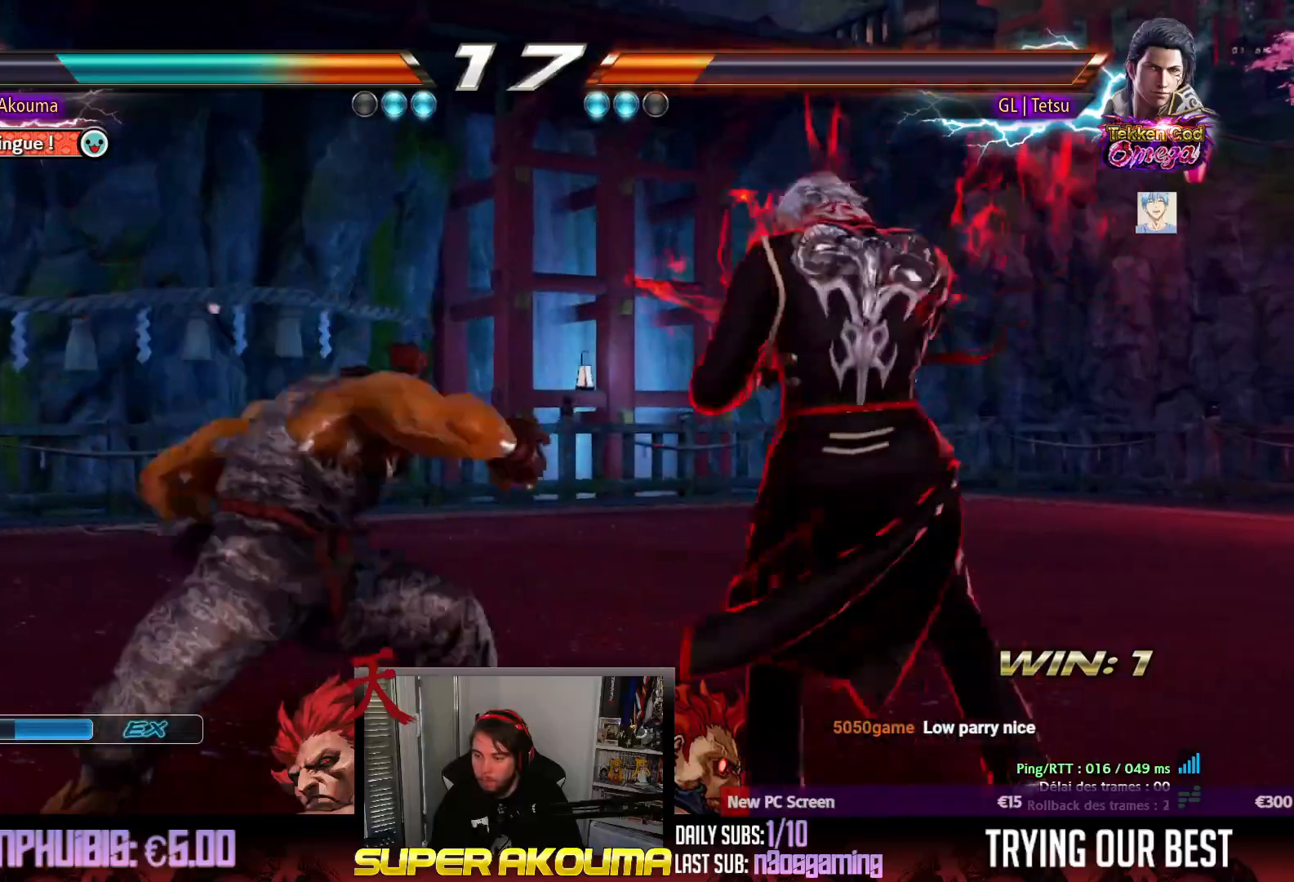
{"buttons": ["SQUARE"], "events": [[250, "SQUARE", "up"], [283, "DPAD_DOWN", "up"], [283, "DPAD_LEFT", "down"], [283, "DPAD_RIGHT", "up"], [383, "DPAD_LEFT", "up"], [450, "SQUARE", "down"]]}
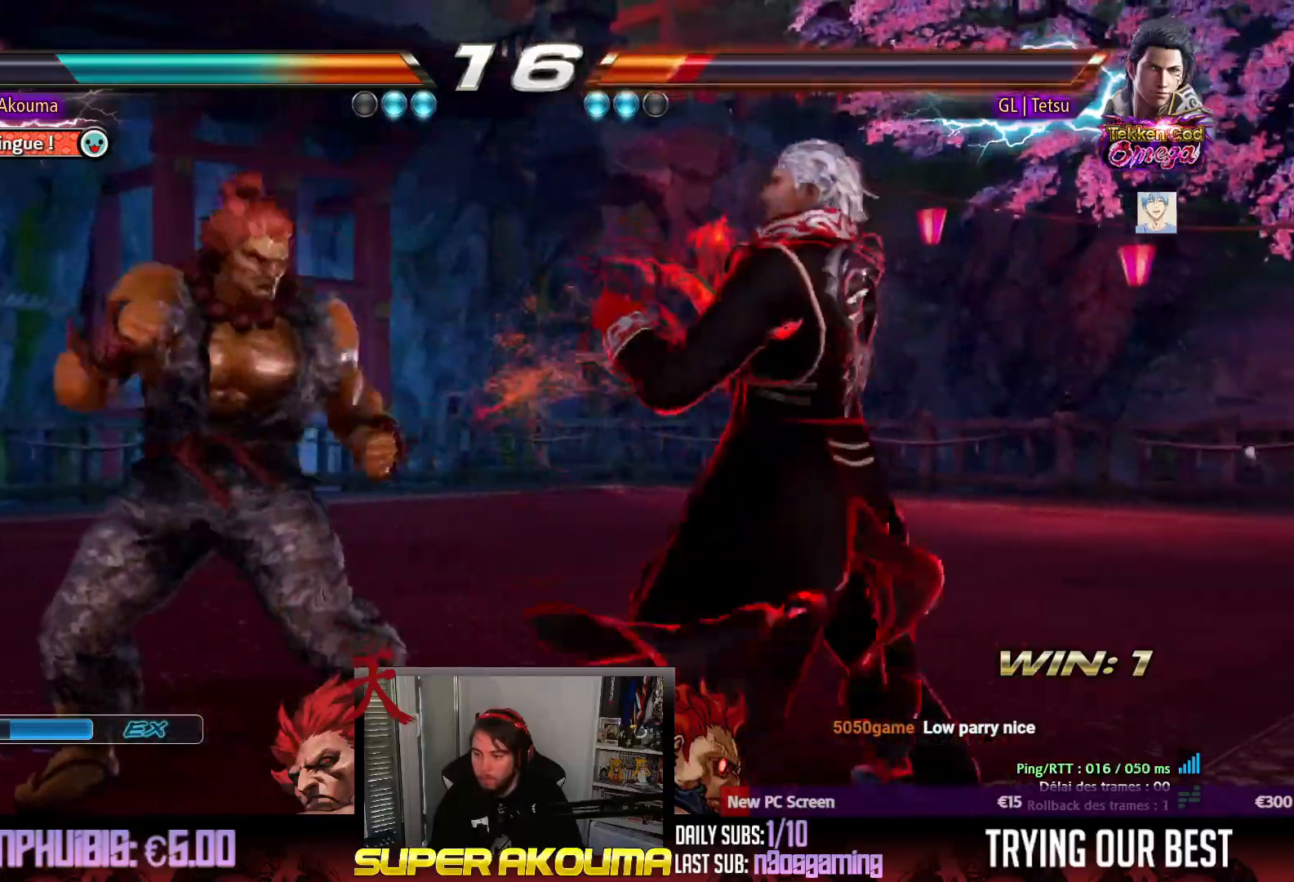
{"buttons": ["SQUARE"], "events": [[167, "SQUARE", "up"], [333, "SQUARE", "down"], [417, "SQUARE", "up"], [483, "SQUARE", "down"]]}